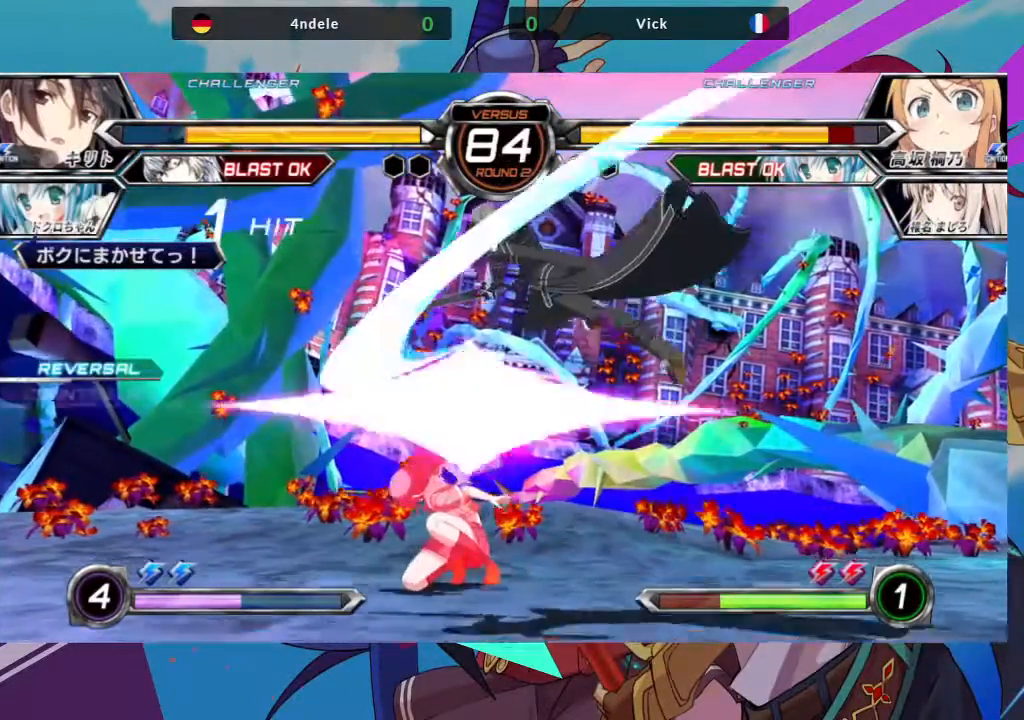
Gameplay with a controller (arcade stick); each line is a JSON object with the inputs held at the frame after it. "events" lists button and stick changes between this image and that frame as [ms after this image, input, new state], when the widget could be followed in between. Not read: L3 R3.
{"buttons": ["SQUARE"], "left_stick": "down-left", "events": [[117, "left_stick", "down"], [250, "left_stick", "down-left"], [467, "SQUARE", "down"]]}
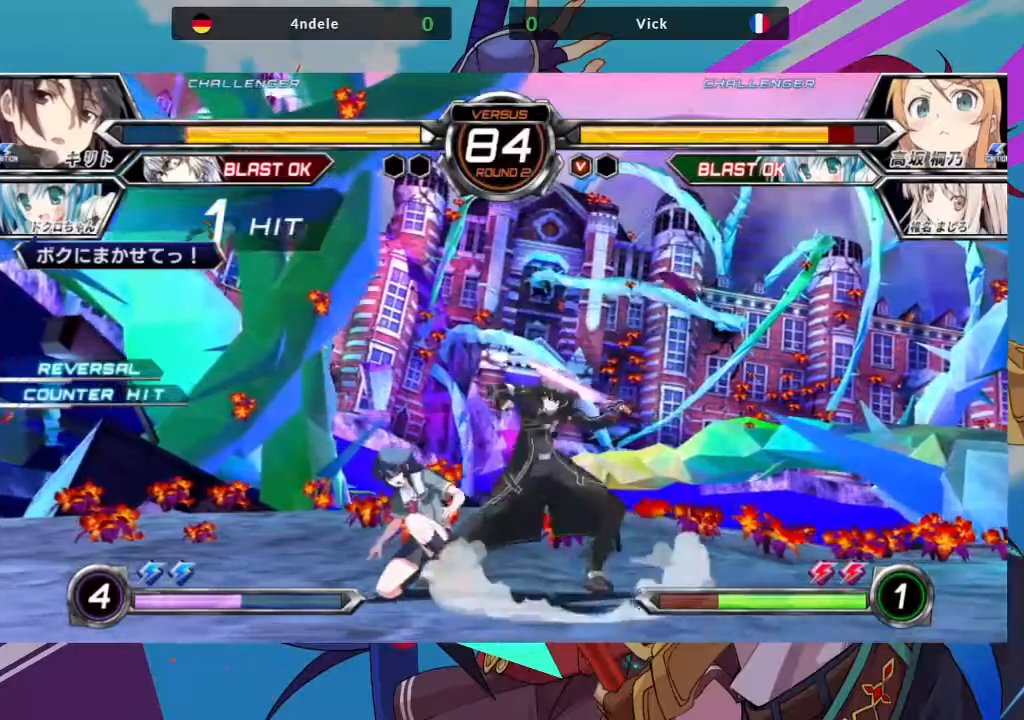
{"buttons": [], "left_stick": "down-left"}
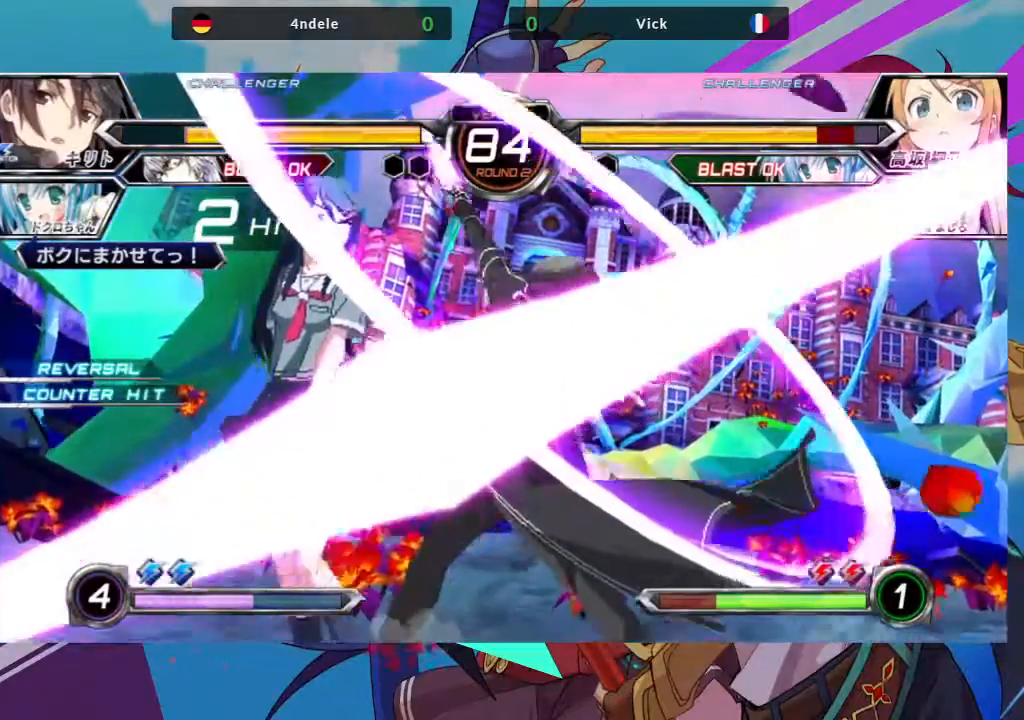
{"buttons": [], "left_stick": "up", "events": [[150, "left_stick", "center"], [500, "left_stick", "up"]]}
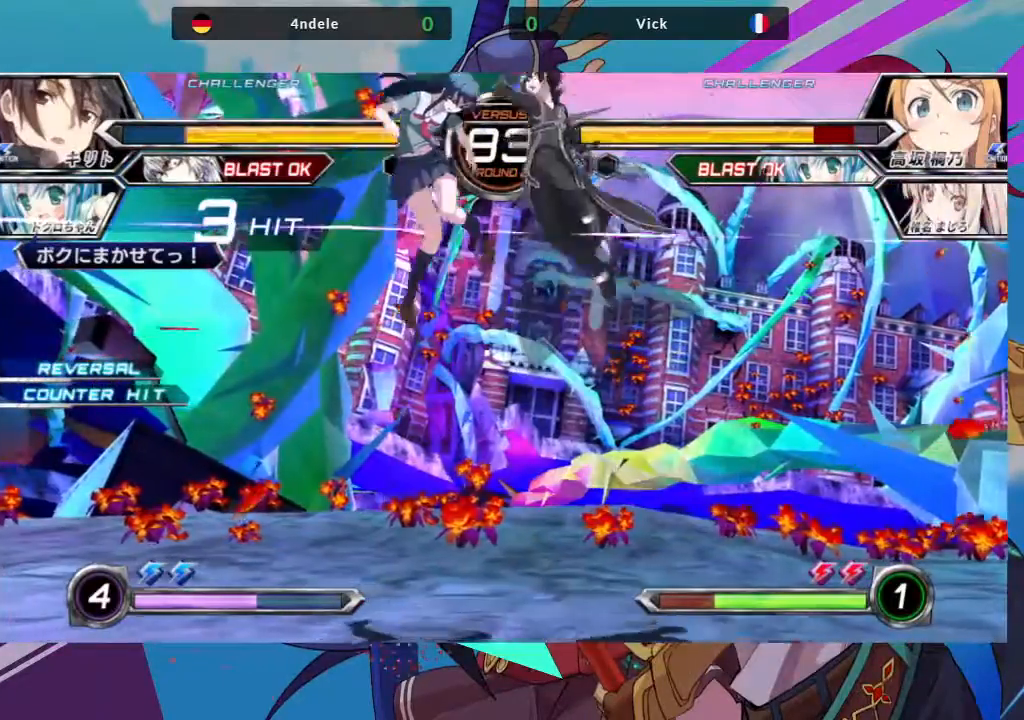
{"buttons": ["SQUARE", "TRIANGLE"], "left_stick": "left", "events": [[283, "left_stick", "center"], [367, "TRIANGLE", "down"], [417, "SQUARE", "down"], [467, "left_stick", "left"]]}
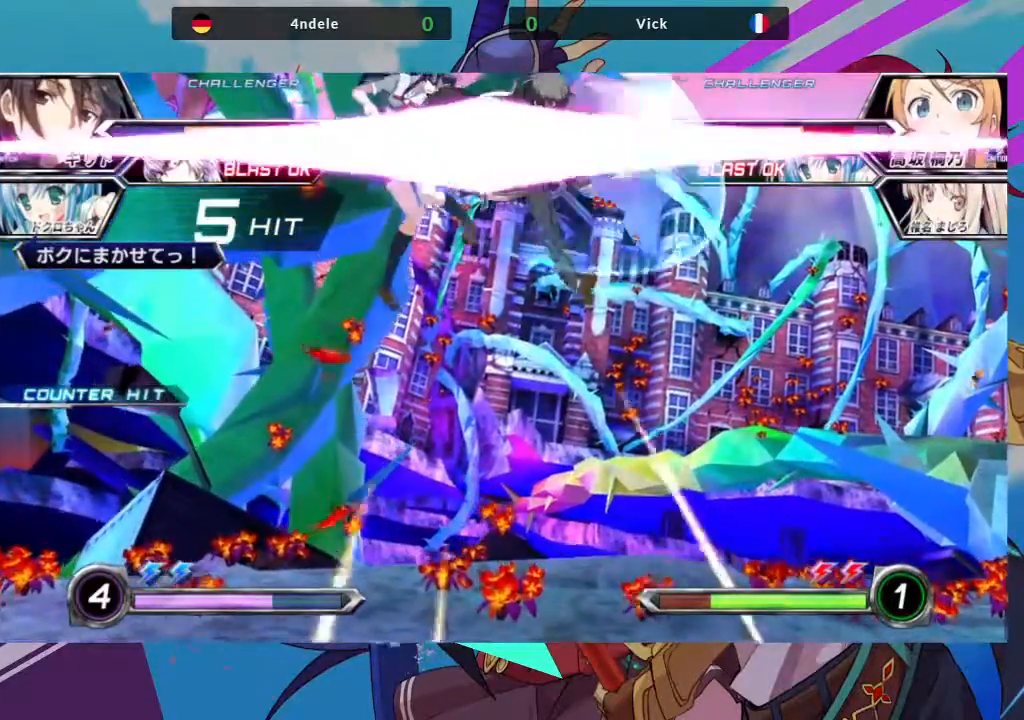
{"buttons": [], "left_stick": "left", "events": [[33, "TRIANGLE", "up"], [67, "SQUARE", "up"], [300, "TRIANGLE", "down"], [350, "SQUARE", "down"], [450, "TRIANGLE", "up"], [483, "SQUARE", "up"]]}
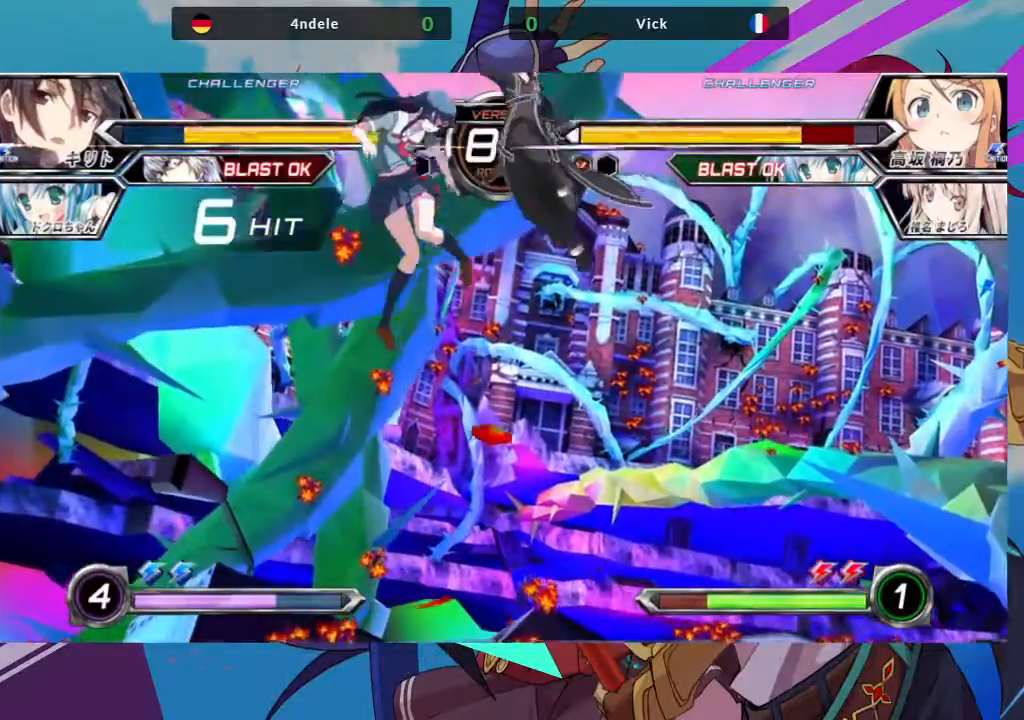
{"buttons": [], "left_stick": "left", "events": [[350, "TRIANGLE", "down"], [400, "SQUARE", "down"], [450, "TRIANGLE", "up"], [483, "SQUARE", "up"]]}
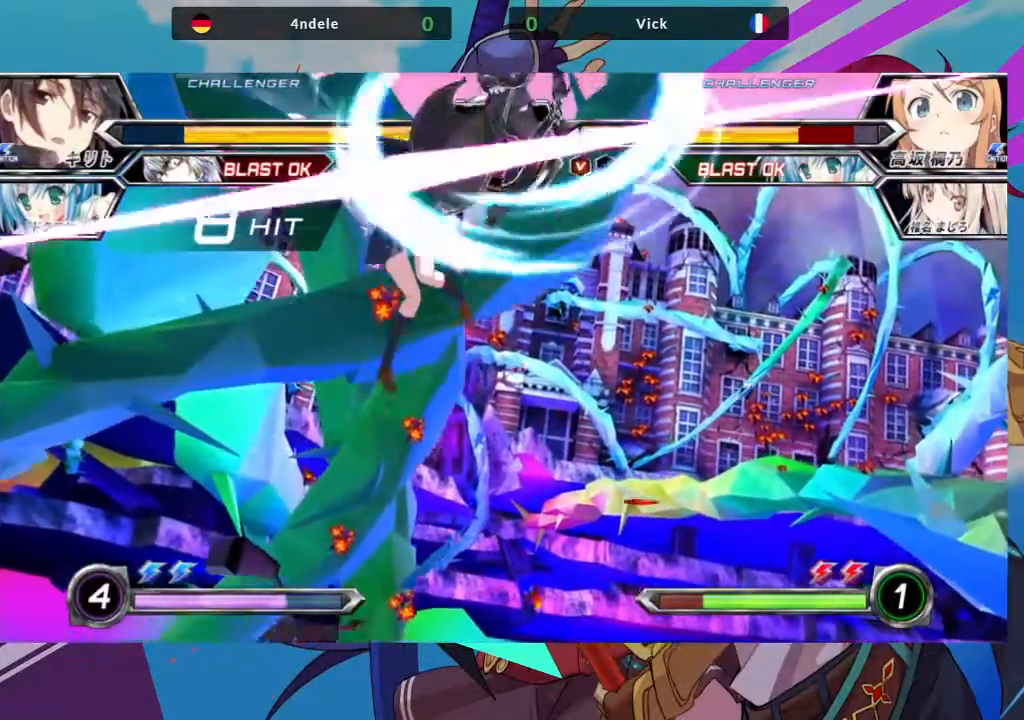
{"buttons": ["SQUARE"], "left_stick": "left", "events": [[367, "TRIANGLE", "down"], [400, "SQUARE", "down"], [483, "TRIANGLE", "up"]]}
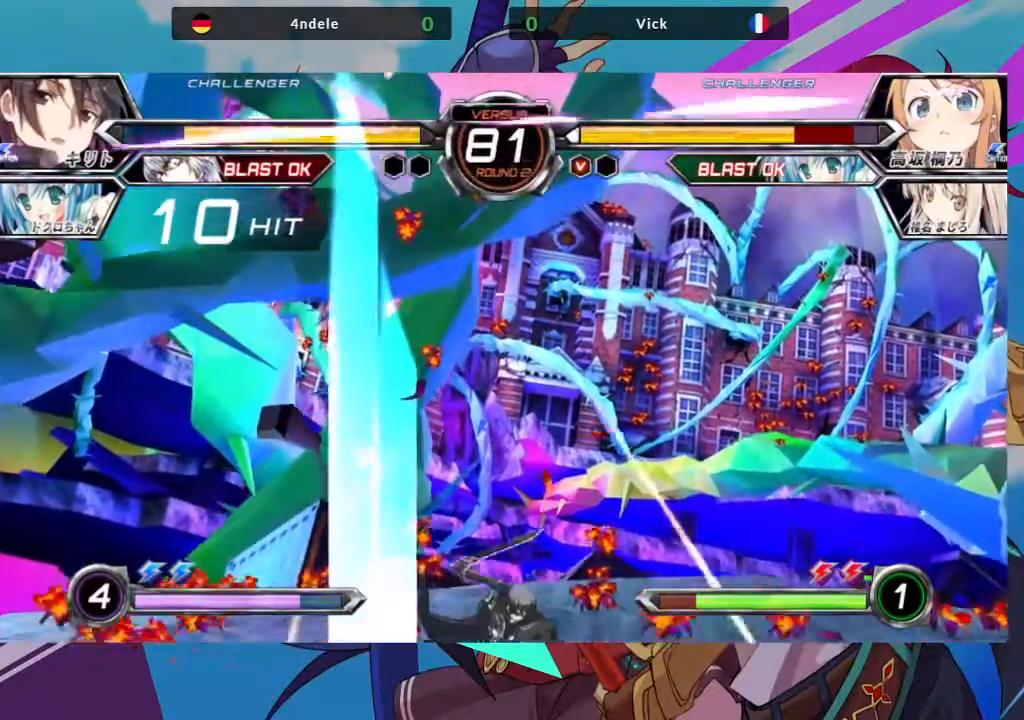
{"buttons": ["SQUARE"], "left_stick": "left", "events": [[17, "SQUARE", "up"], [367, "TRIANGLE", "down"], [417, "SQUARE", "down"], [483, "TRIANGLE", "up"]]}
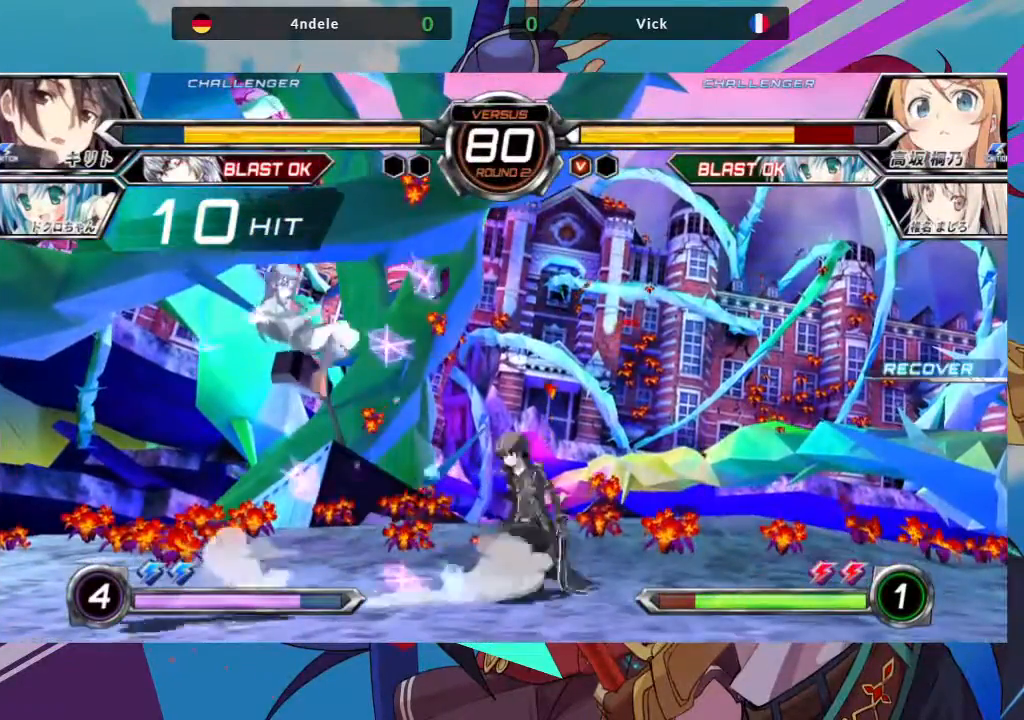
{"buttons": [], "left_stick": "up-left", "events": [[33, "SQUARE", "up"], [467, "left_stick", "up-left"]]}